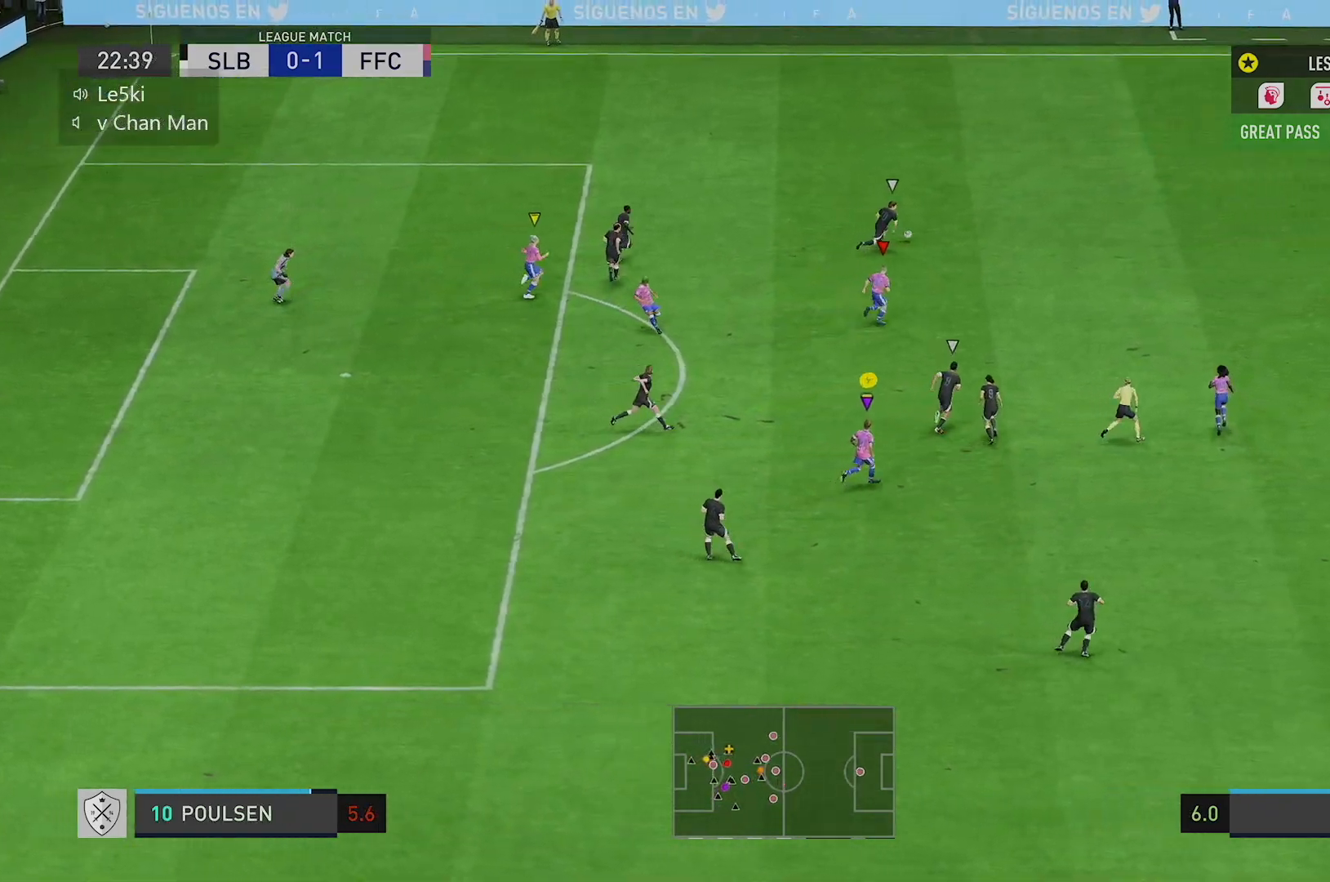
Gameplay with a controller (Xbox layout); each line is a JSON object with the inputs held at the frame after it. "events" lists button and stick changes between this image and that frame as [ms after this image, input, new state], when the widget could be followed in between. Not read: L3 R3.
{"buttons": [], "left_stick": "up-right", "right_stick": "center", "events": []}
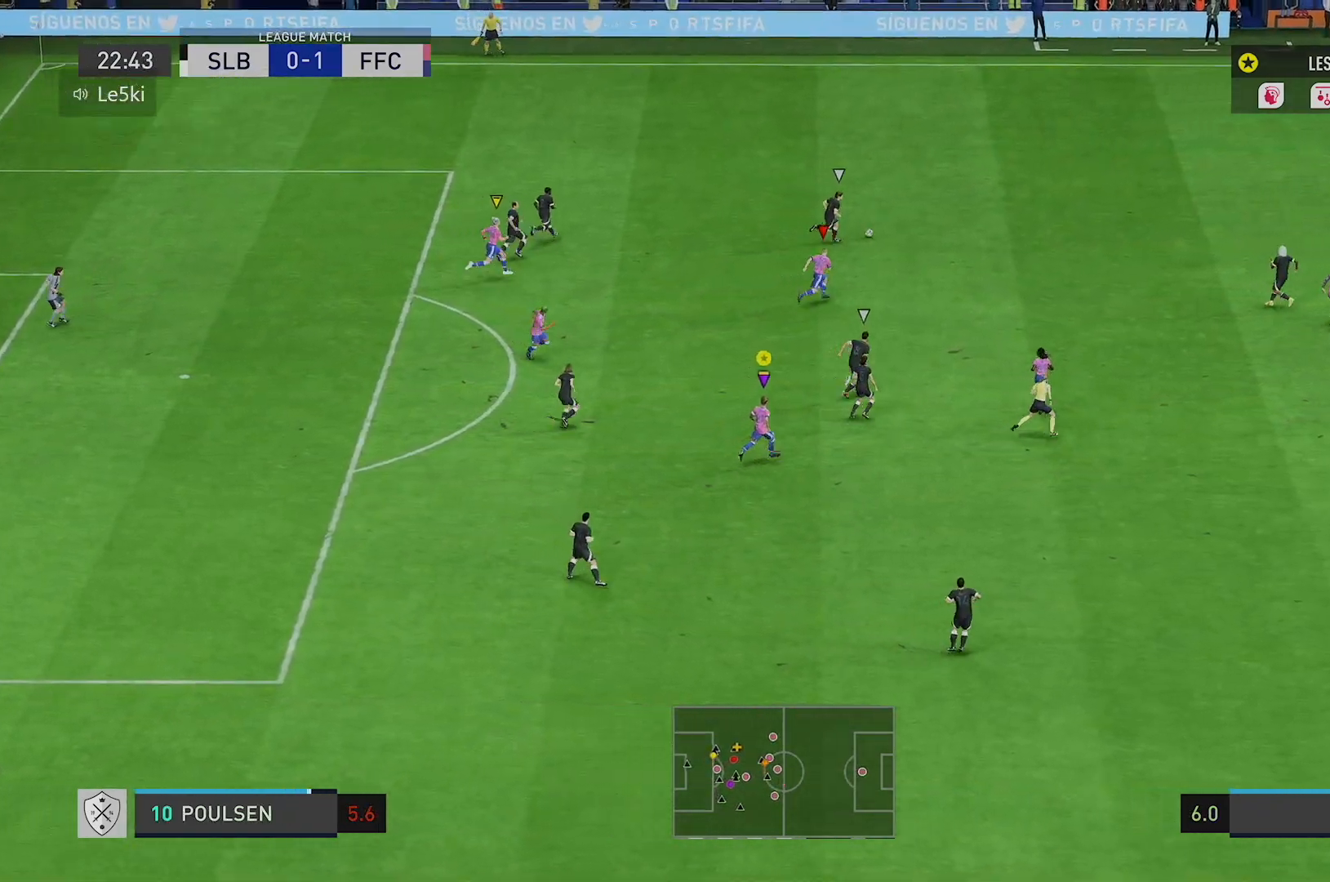
{"buttons": [], "left_stick": "up-right", "right_stick": "center", "events": []}
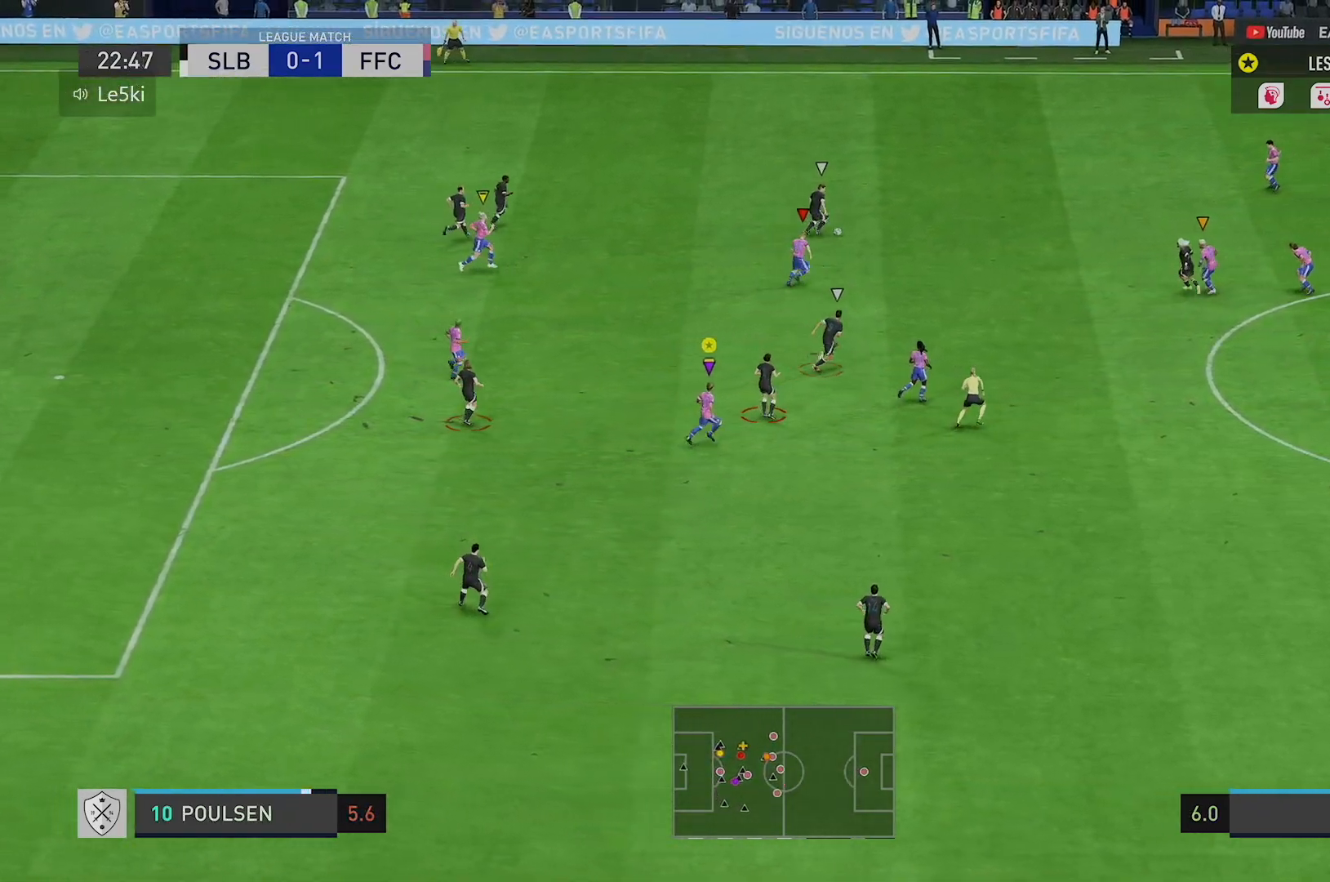
{"buttons": [], "left_stick": "up-right", "right_stick": "center", "events": []}
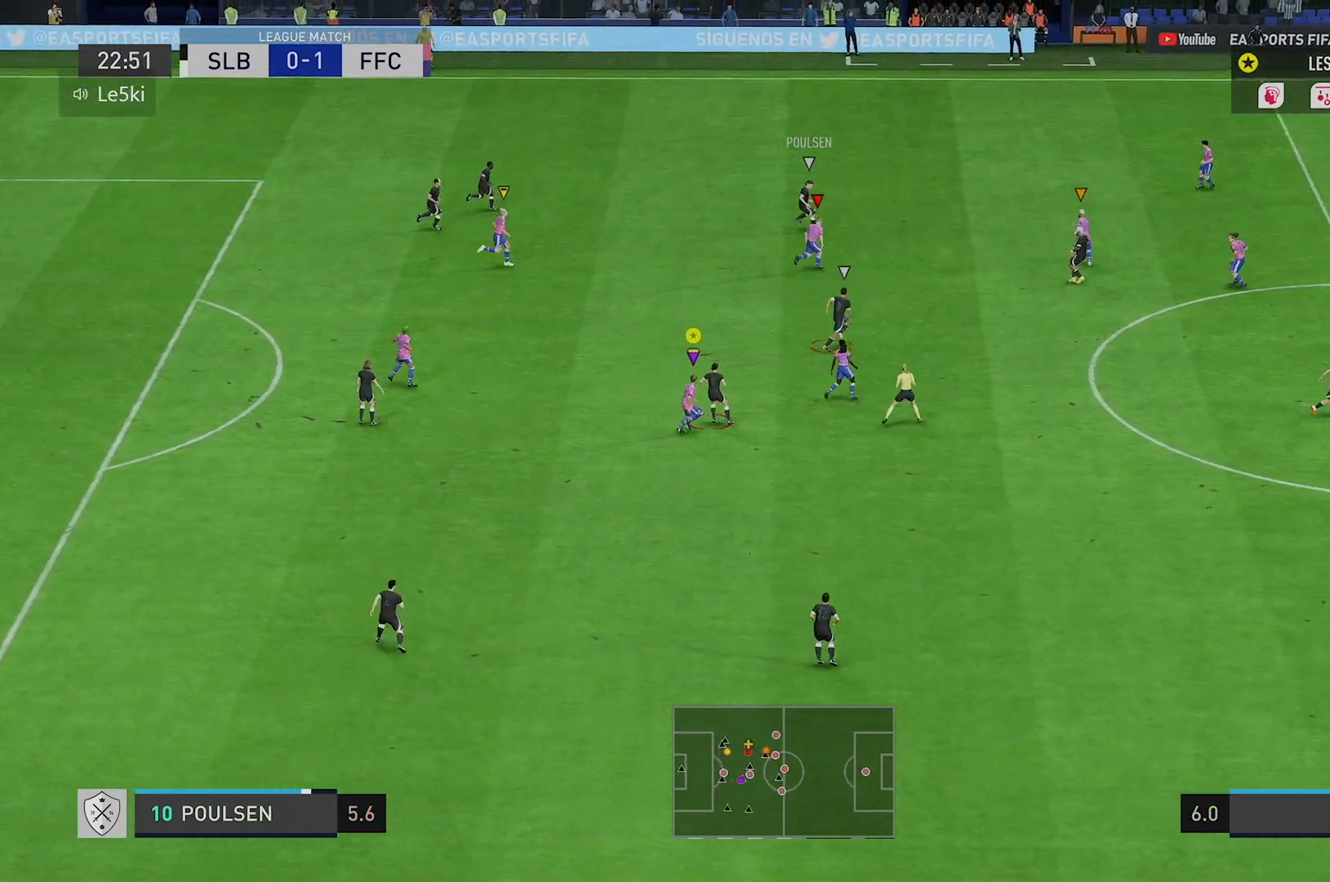
{"buttons": [], "left_stick": "up-right", "right_stick": "center", "events": []}
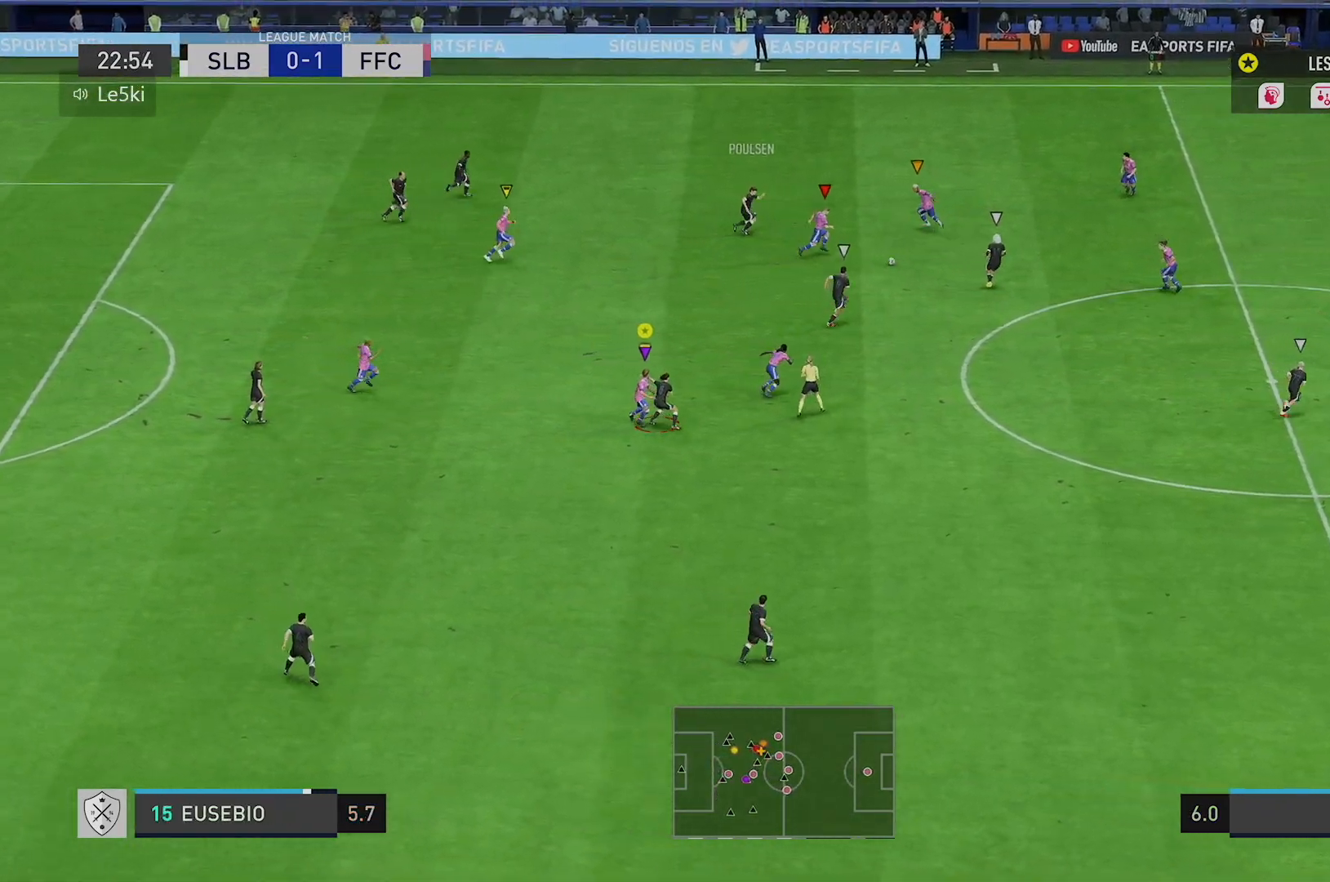
{"buttons": [], "left_stick": "right", "right_stick": "center", "events": [[17, "left_stick", "right"]]}
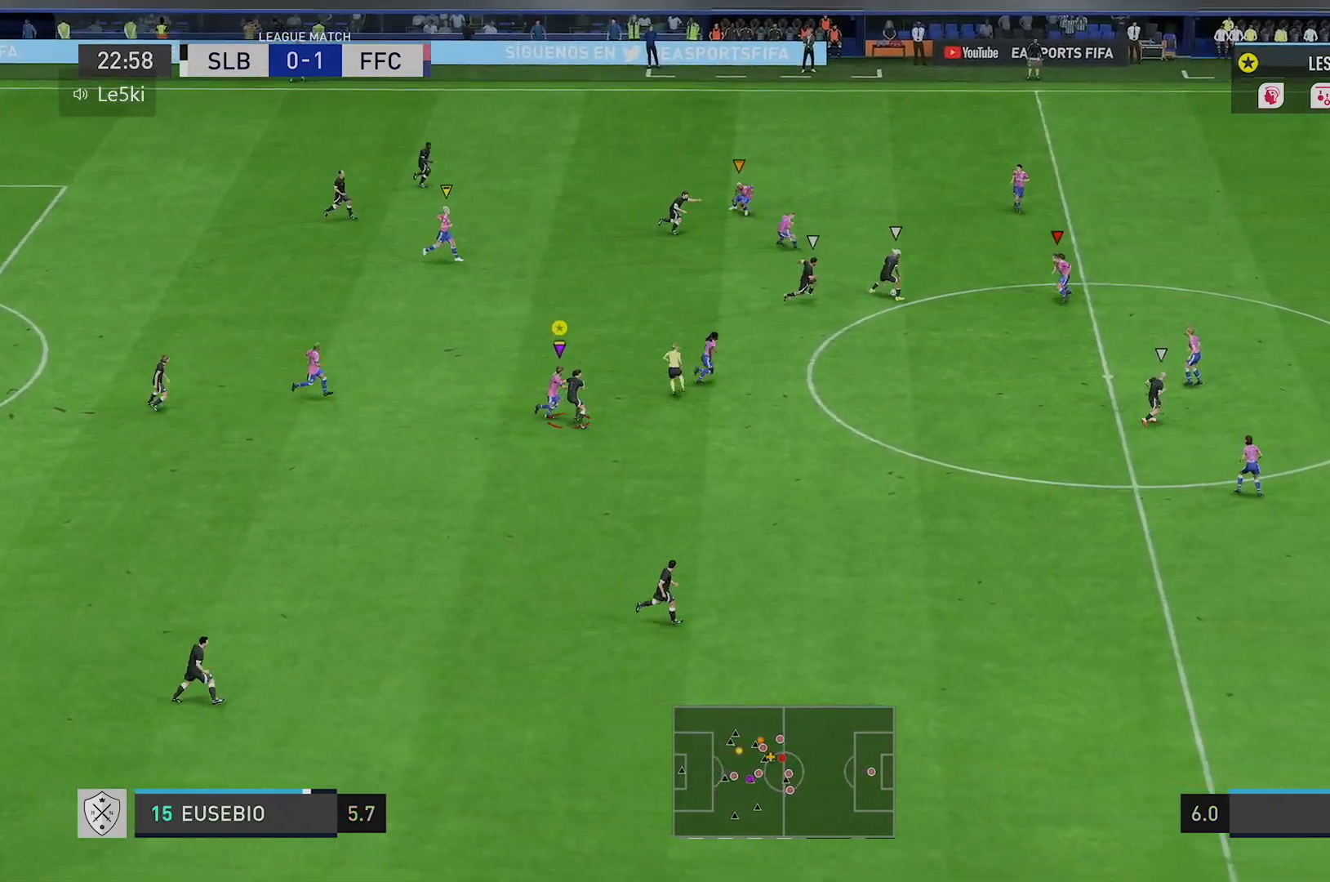
{"buttons": [], "left_stick": "right", "right_stick": "center", "events": []}
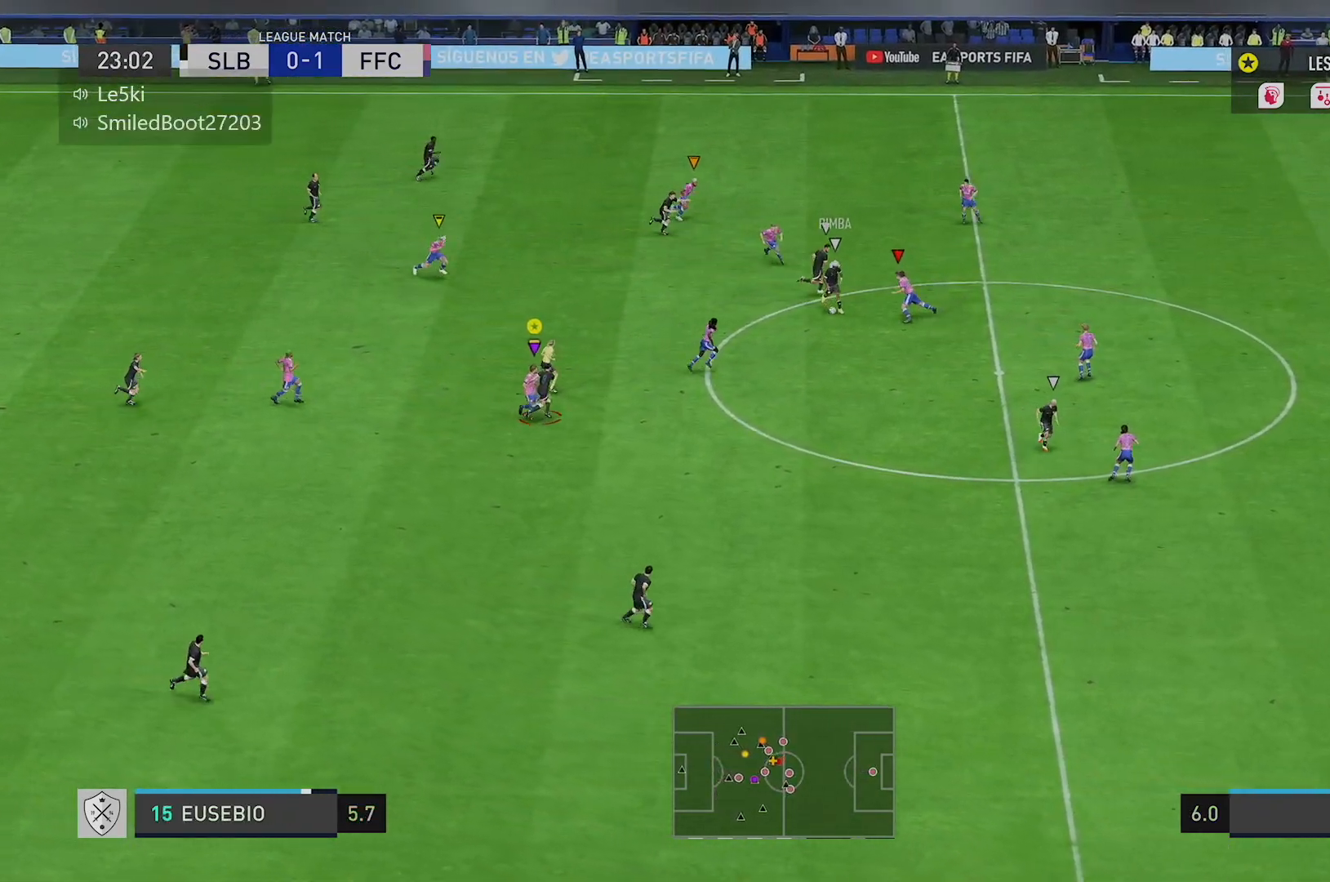
{"buttons": [], "left_stick": "down-right", "right_stick": "center", "events": [[50, "left_stick", "down-right"]]}